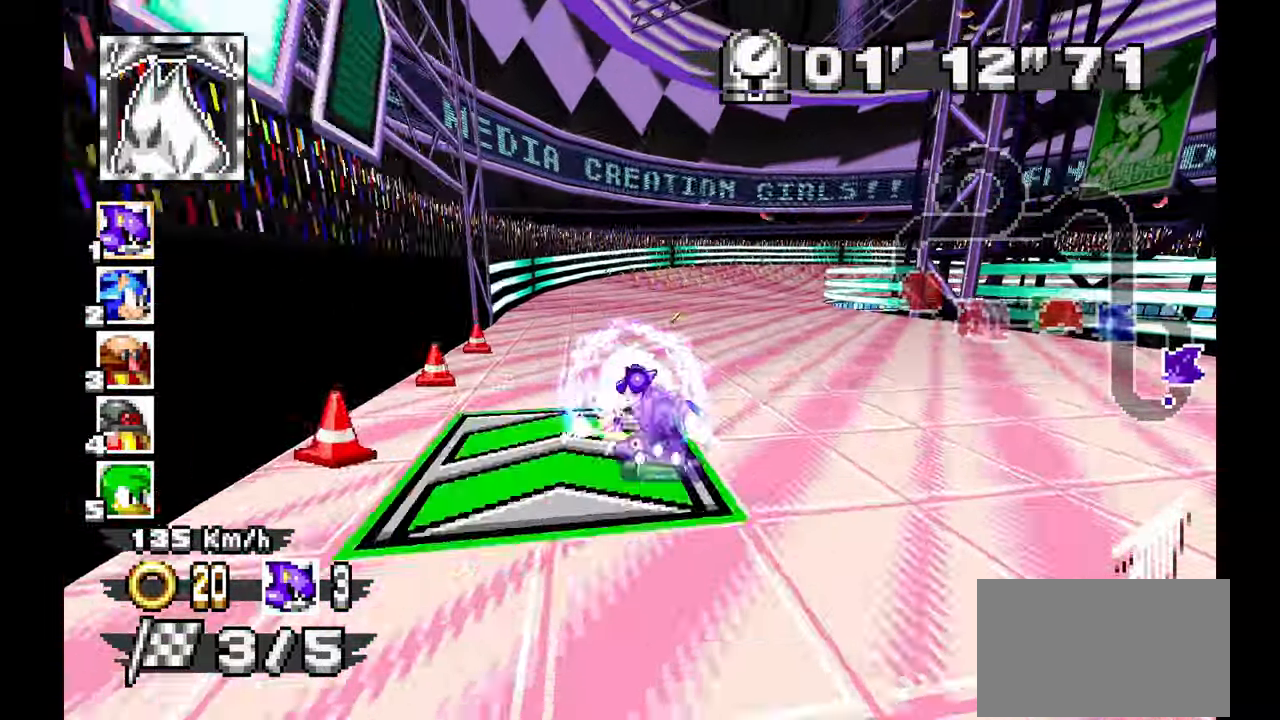
Gameplay with a controller; each line is a JSON object with the inputs held at the frame after it (dt_ms = milliseconds from this image to that frame). "events" lists button and stick changes between this image and that frame as [ms after this image, input, new state], when the widget could be followed in between. Not read: B HOME L1 L3 R3 START TOUCHPAD Y.
{"dt_ms": 500, "buttons": ["A", "R1"], "left_stick": "right", "events": []}
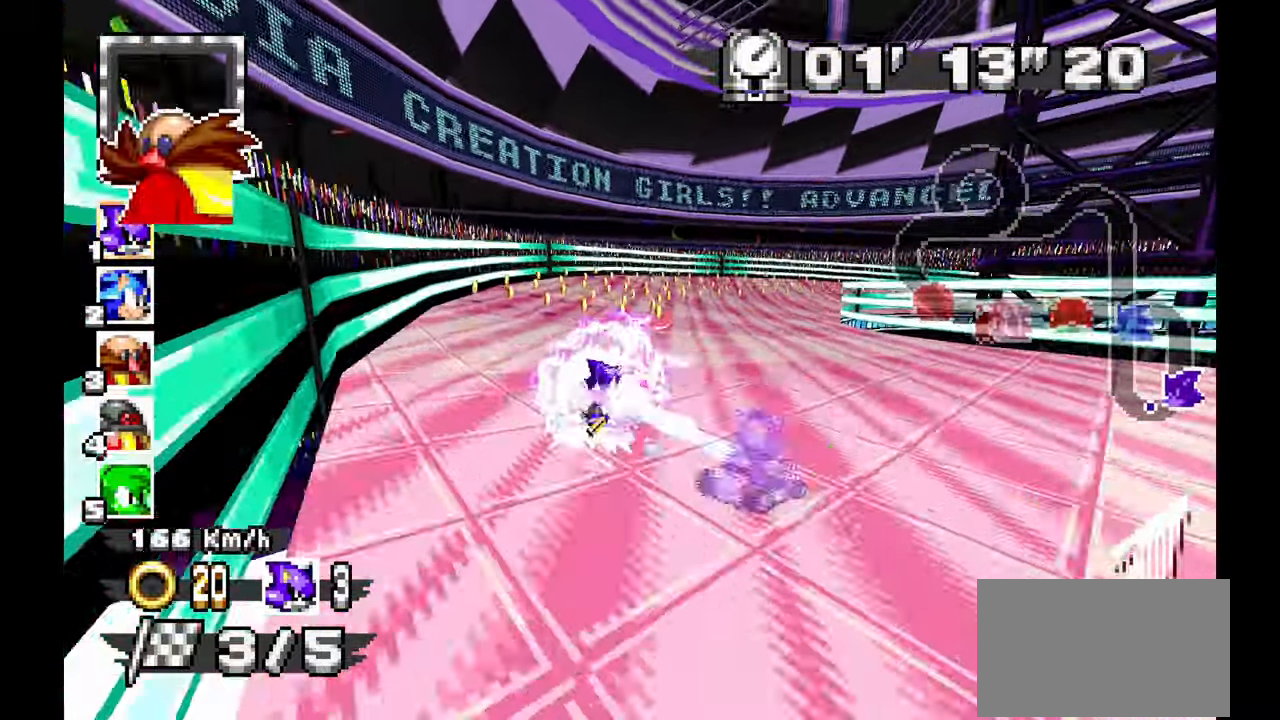
{"dt_ms": 500, "buttons": ["A", "R1"], "left_stick": "right", "events": [[333, "left_stick", "center"], [417, "left_stick", "right"]]}
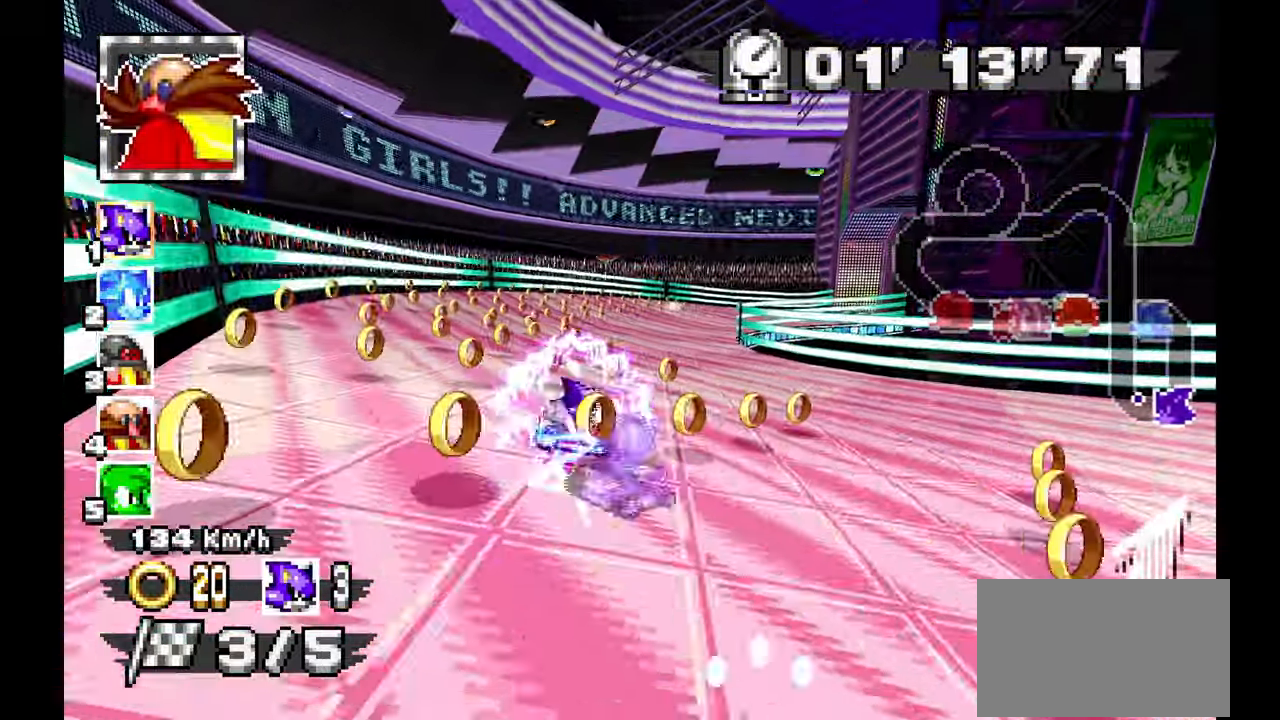
{"dt_ms": 1000, "buttons": ["A", "R1"], "left_stick": "down-right", "events": [[200, "left_stick", "down-right"]]}
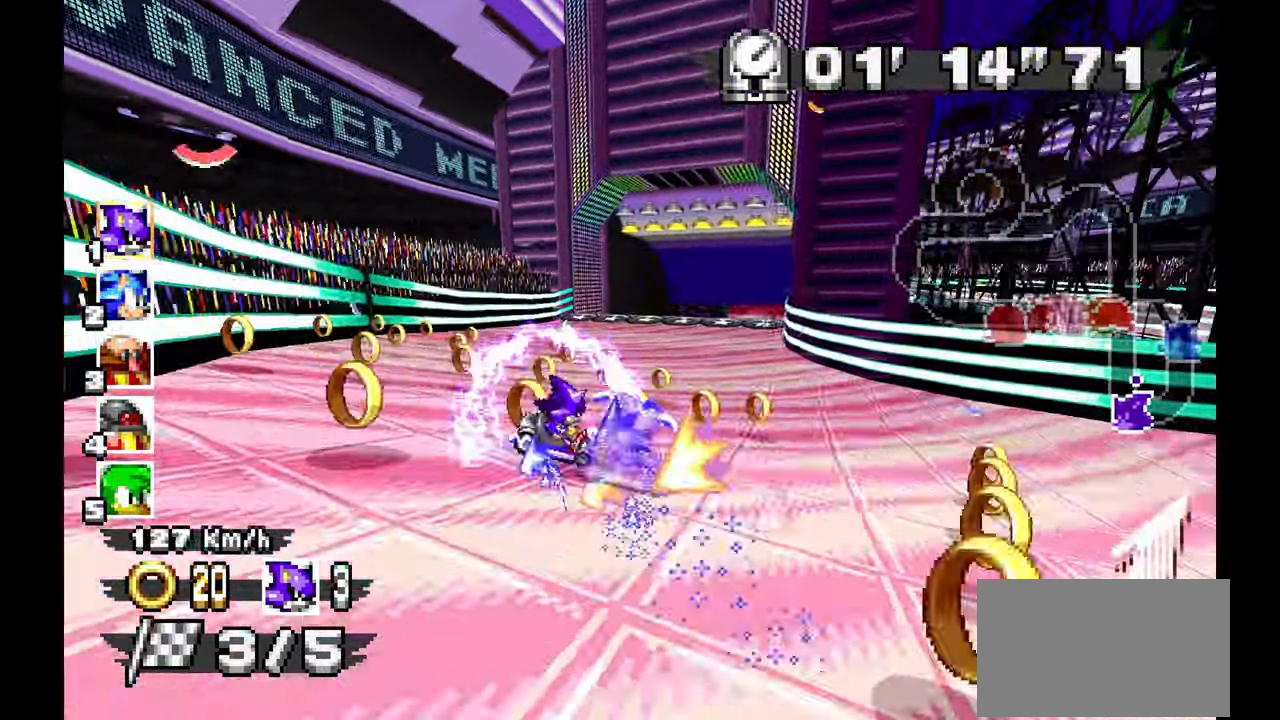
{"dt_ms": 500, "buttons": ["A"], "left_stick": "center", "events": [[33, "left_stick", "center"], [233, "R1", "up"], [250, "left_stick", "up-left"], [400, "left_stick", "center"]]}
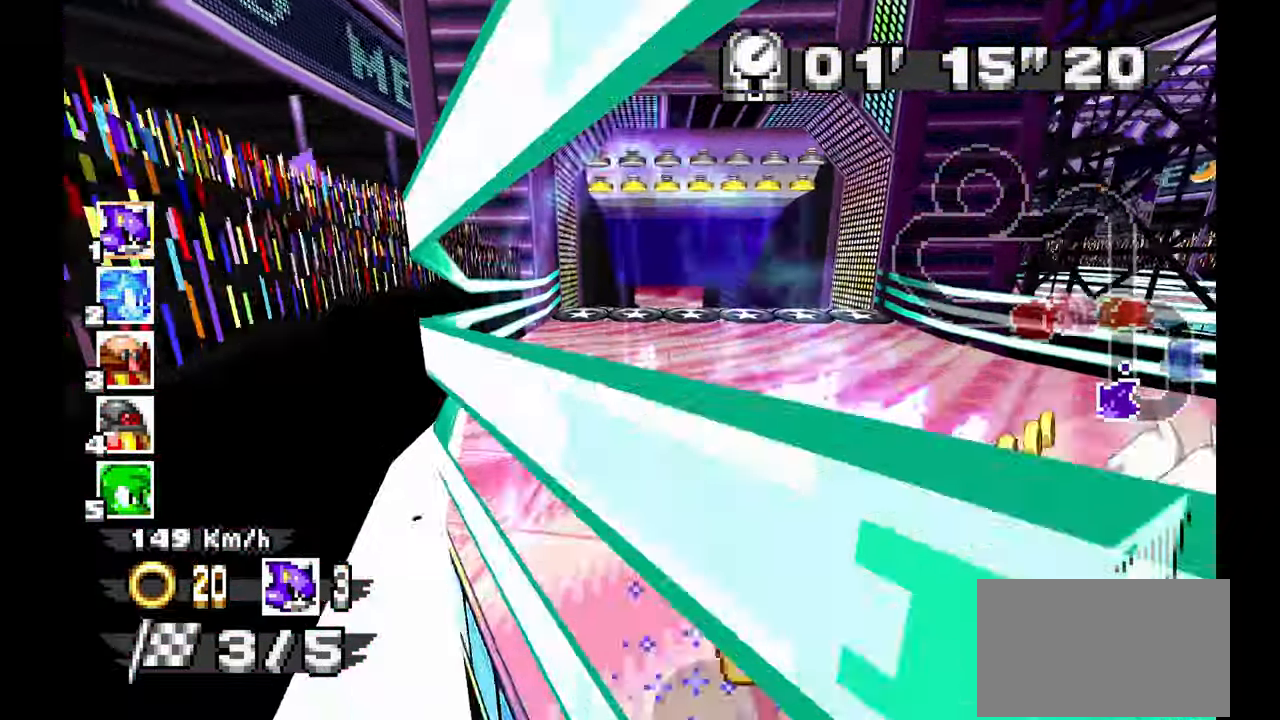
{"dt_ms": 500, "buttons": ["A"], "left_stick": "center", "events": []}
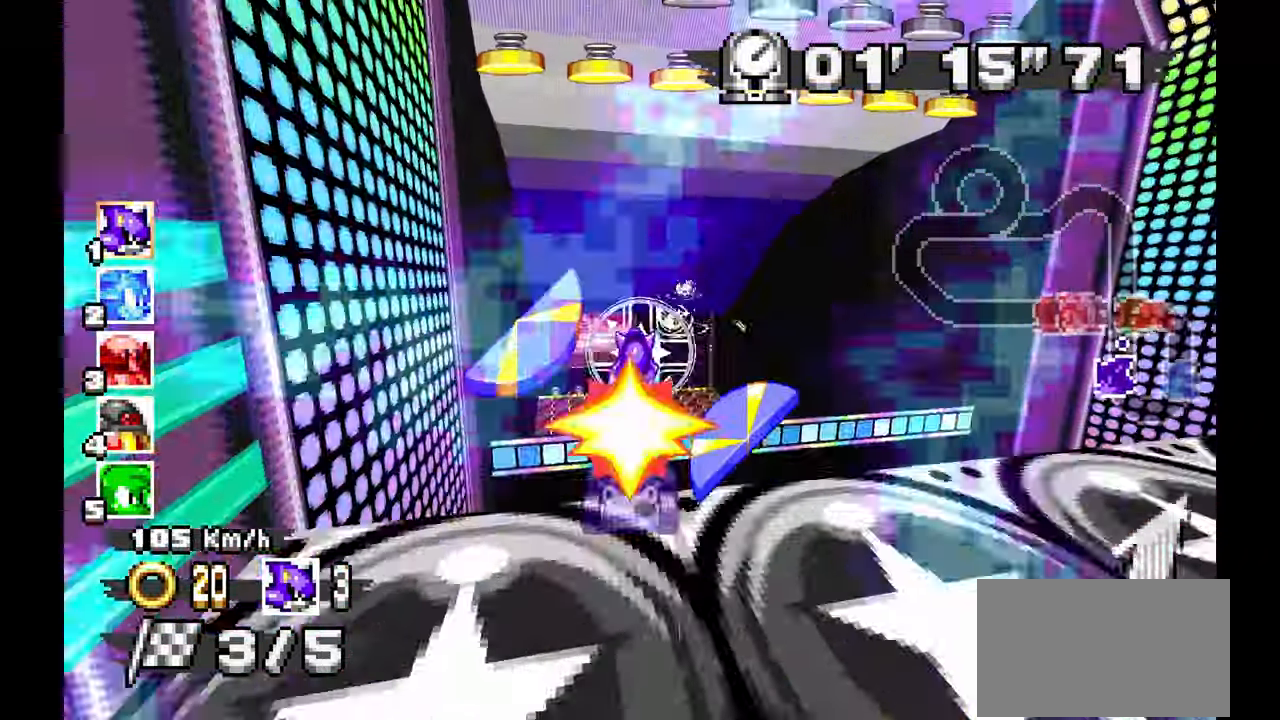
{"dt_ms": 500, "buttons": ["A"], "left_stick": "up", "events": [[50, "A", "up"], [367, "Z", "down"], [433, "left_stick", "up"], [450, "A", "down"], [500, "Z", "up"]]}
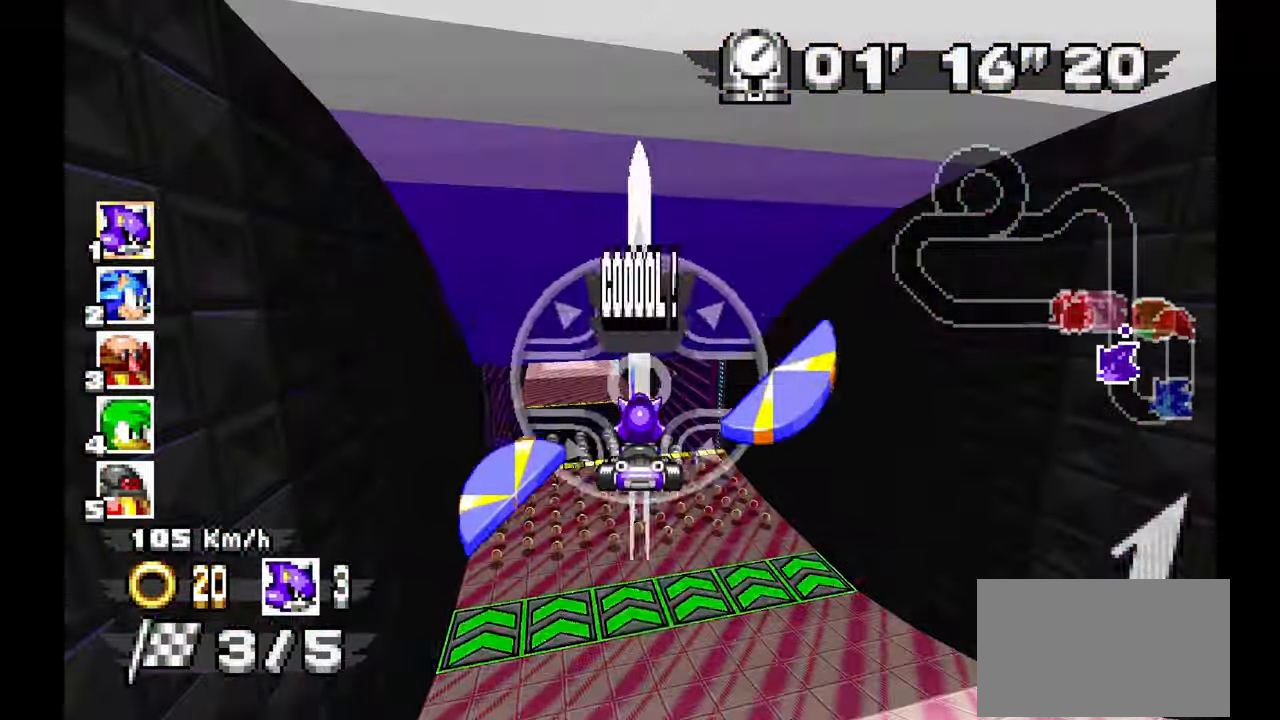
{"dt_ms": 1000, "buttons": ["A"], "left_stick": "up-left"}